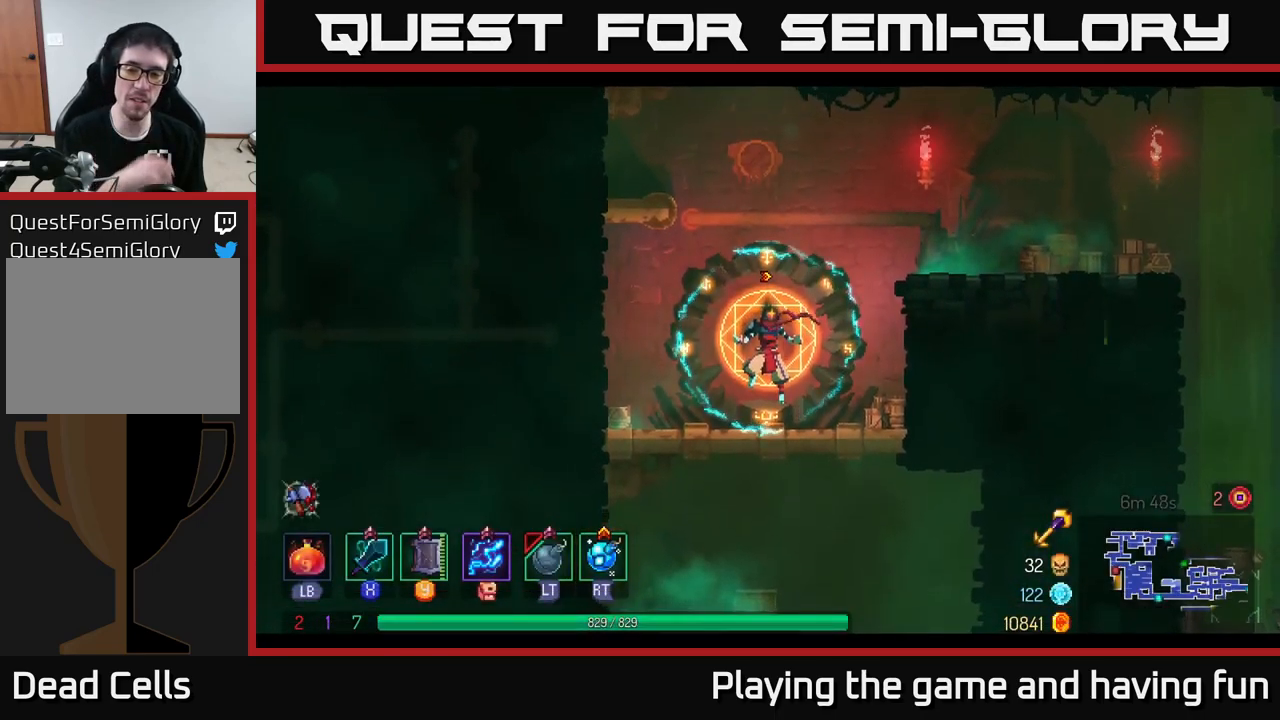
Gameplay with a controller (Xbox layout); each line is a JSON object with the inputs held at the frame after it. "events" lists button and stick changes between this image and that frame as [ms after this image, input, new state], when the widget could be followed in between.
{"buttons": [], "left_stick": "right", "right_stick": "center", "events": [[117, "left_stick", "down"], [434, "left_stick", "right"]]}
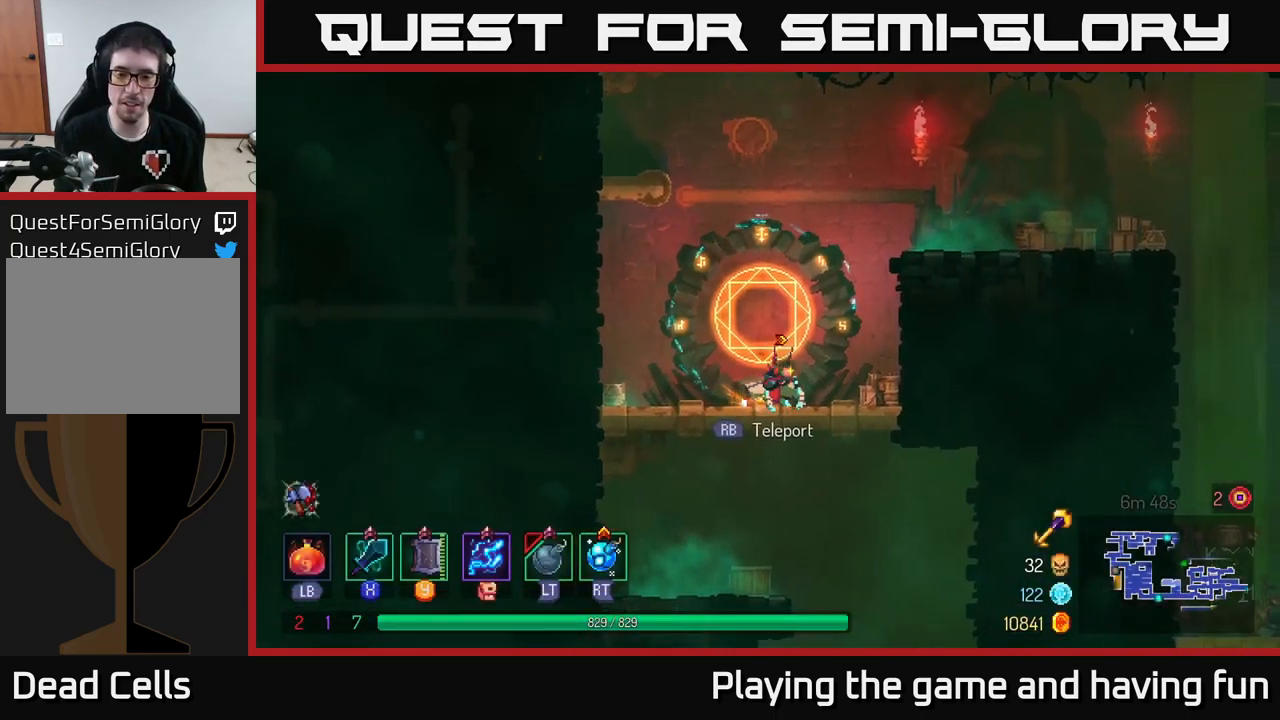
{"buttons": [], "left_stick": "down", "right_stick": "center", "events": [[84, "left_stick", "down"], [250, "A", "down"], [334, "A", "up"], [400, "A", "down"], [450, "A", "up"]]}
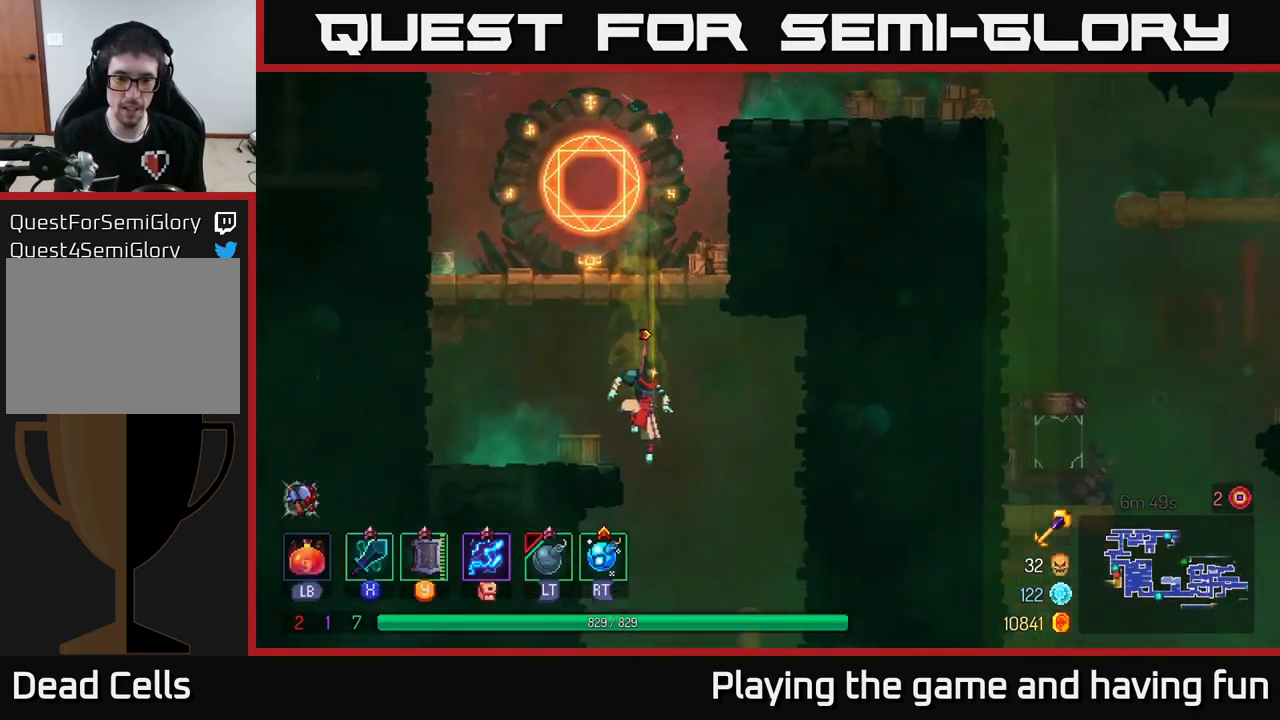
{"buttons": [], "left_stick": "center", "right_stick": "center", "events": [[150, "left_stick", "center"]]}
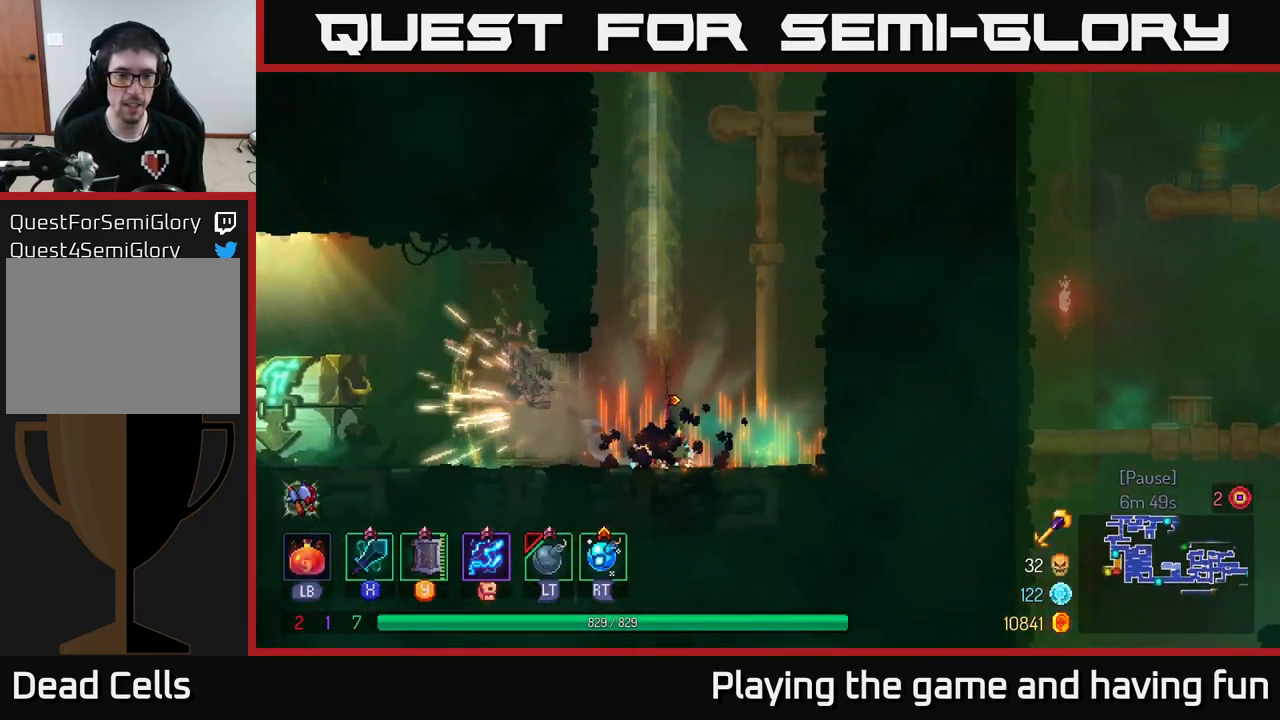
{"buttons": [], "left_stick": "left", "right_stick": "center", "events": [[134, "left_stick", "left"], [350, "B", "down"], [467, "B", "up"]]}
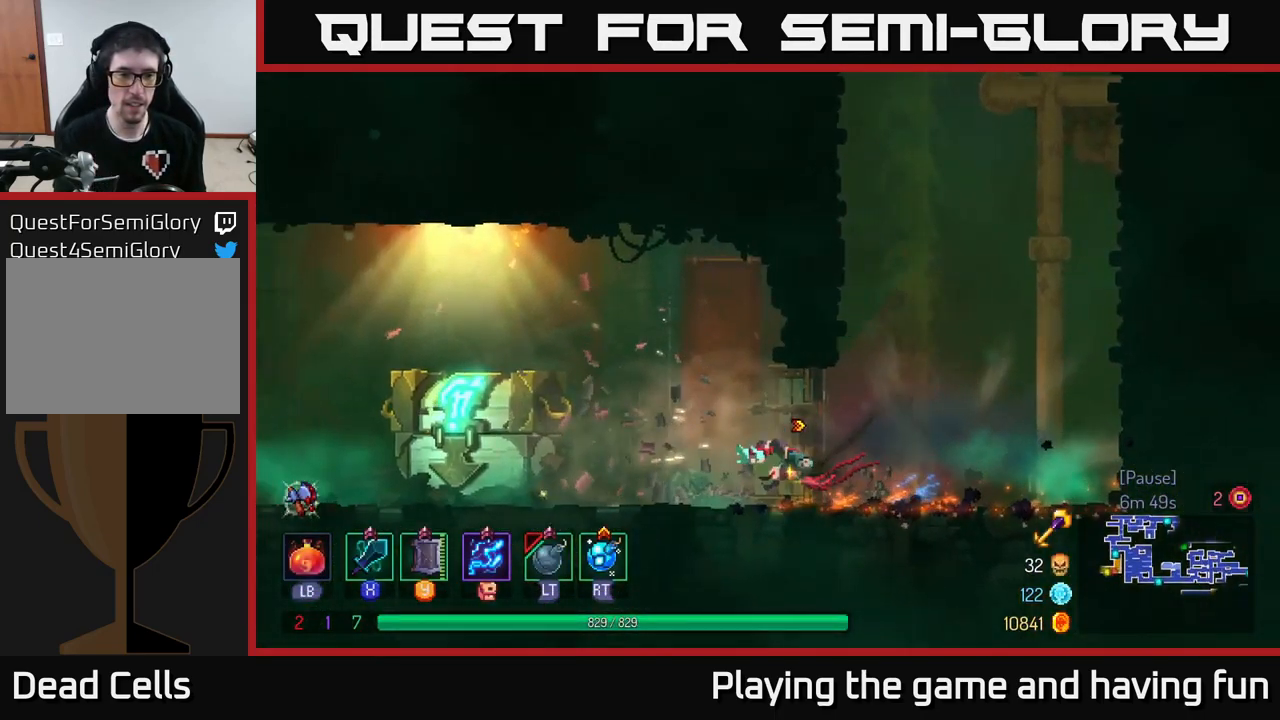
{"buttons": [], "left_stick": "left", "right_stick": "center", "events": [[417, "R1", "down"], [484, "R1", "up"]]}
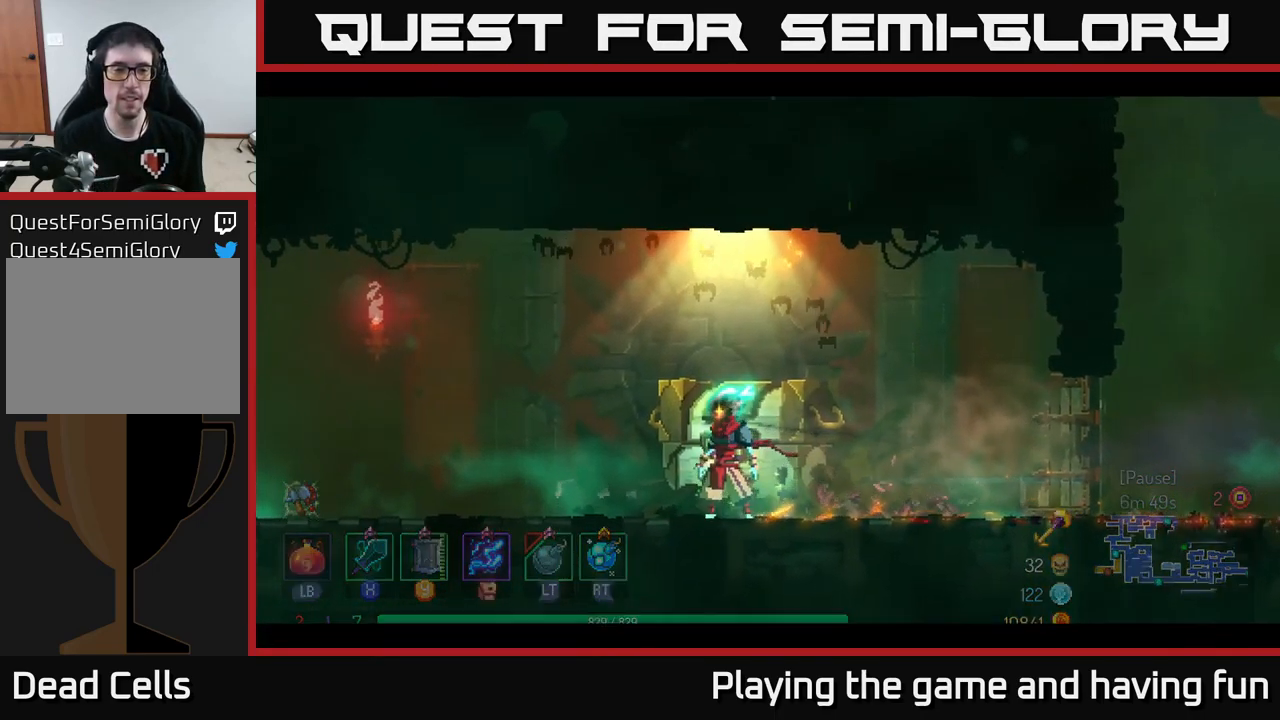
{"buttons": [], "left_stick": "center", "right_stick": "center", "events": [[50, "left_stick", "center"]]}
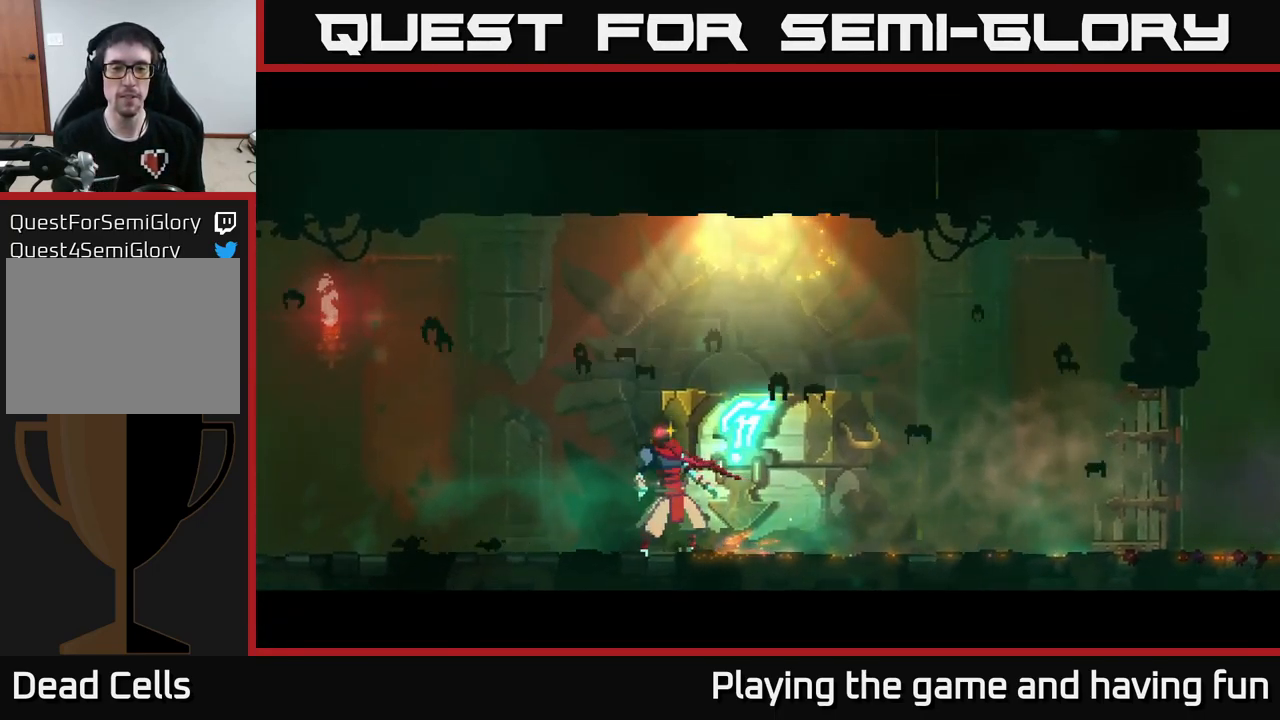
{"buttons": [], "left_stick": "center", "right_stick": "center", "events": []}
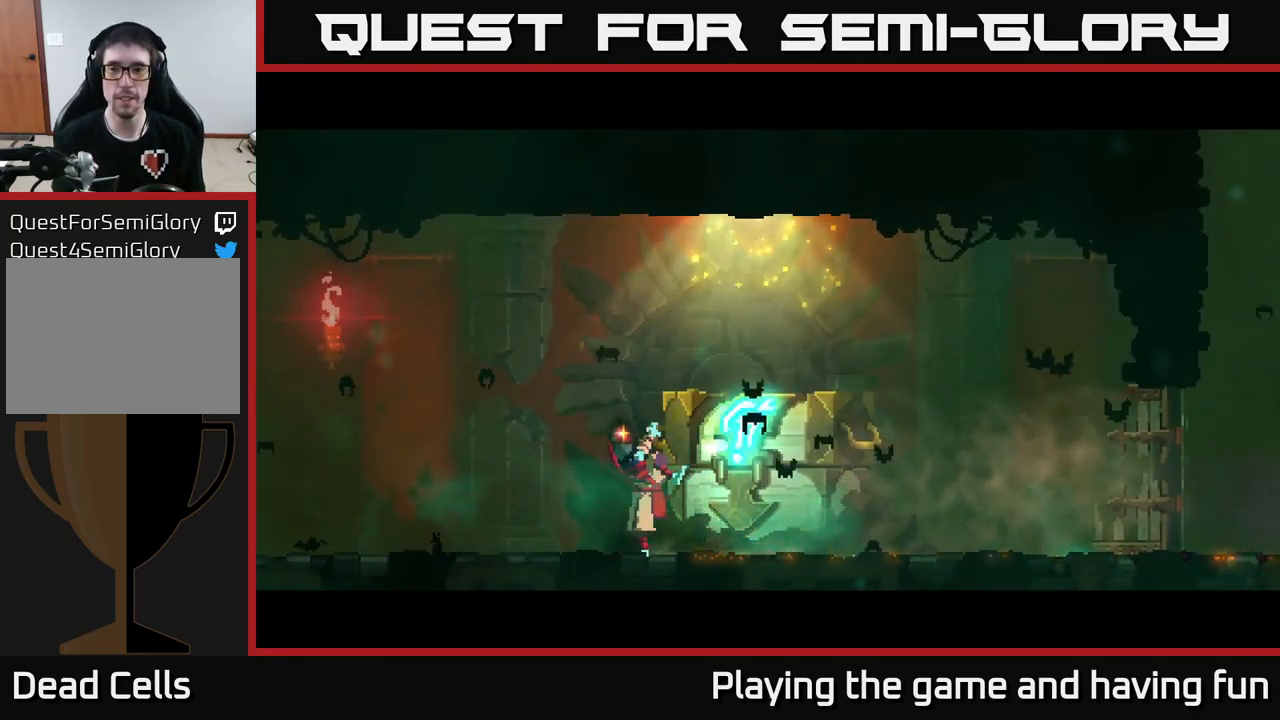
{"buttons": [], "left_stick": "center", "right_stick": "center", "events": []}
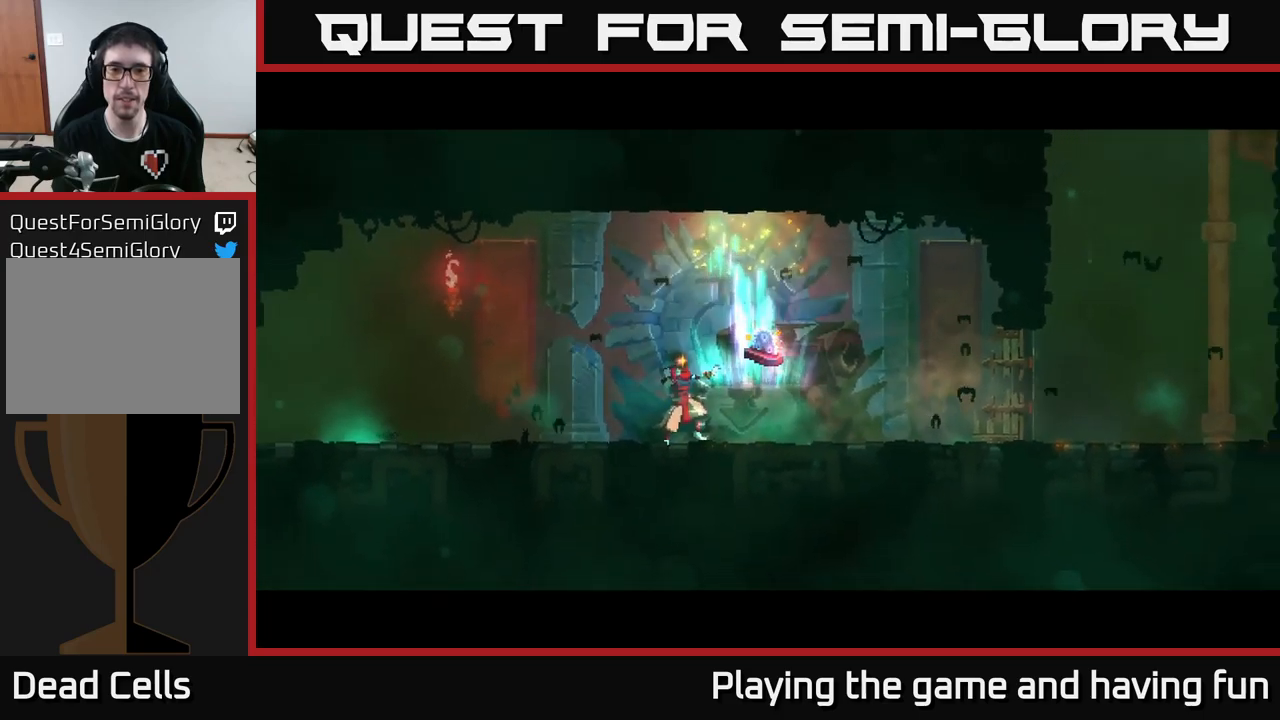
{"buttons": [], "left_stick": "right", "right_stick": "center", "events": [[350, "left_stick", "right"]]}
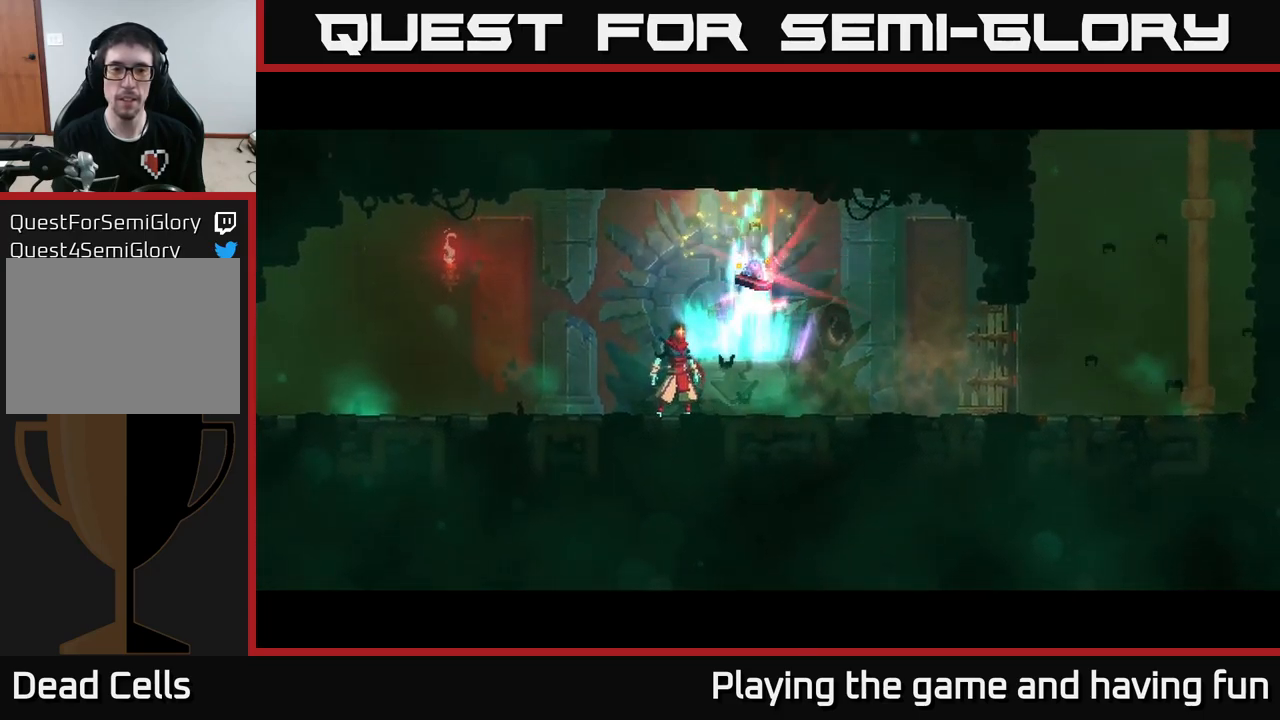
{"buttons": [], "left_stick": "center", "right_stick": "center", "events": [[34, "left_stick", "center"], [317, "left_stick", "right"], [450, "left_stick", "center"]]}
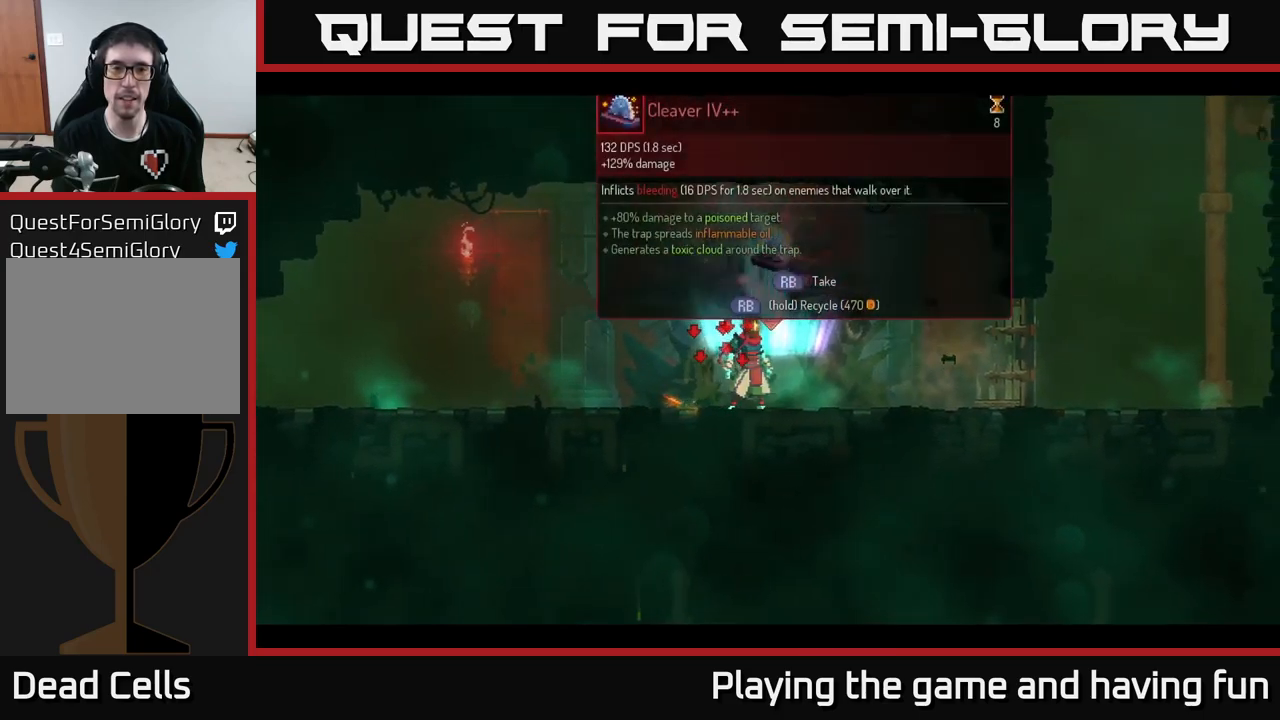
{"buttons": [], "left_stick": "center", "right_stick": "center", "events": [[284, "R1", "down"], [367, "R1", "up"]]}
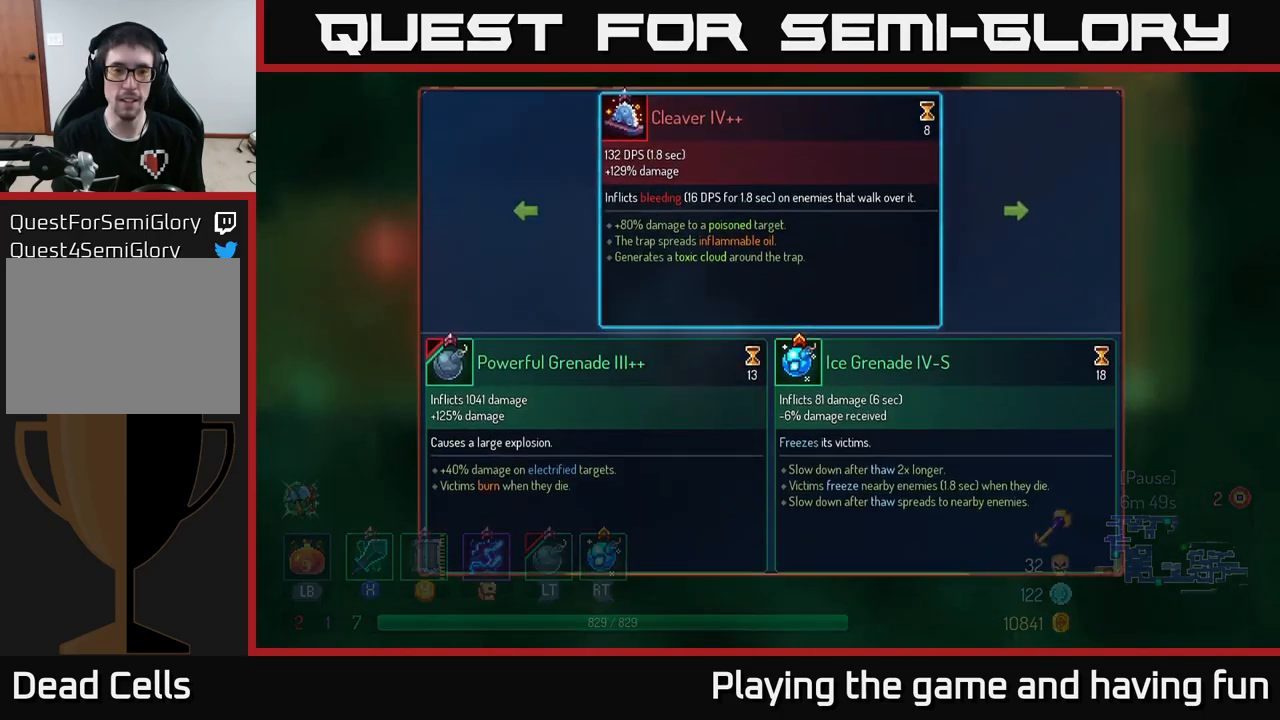
{"buttons": [], "left_stick": "center", "right_stick": "center", "events": []}
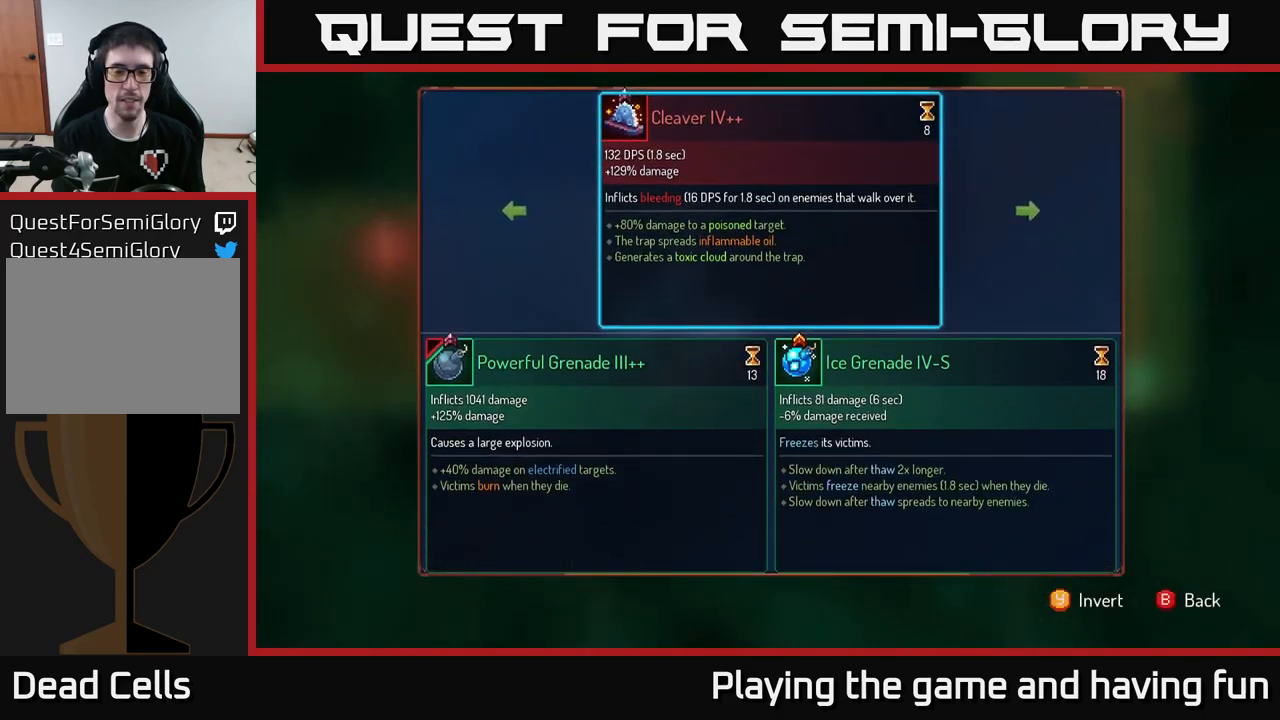
{"buttons": [], "left_stick": "center", "right_stick": "center", "events": []}
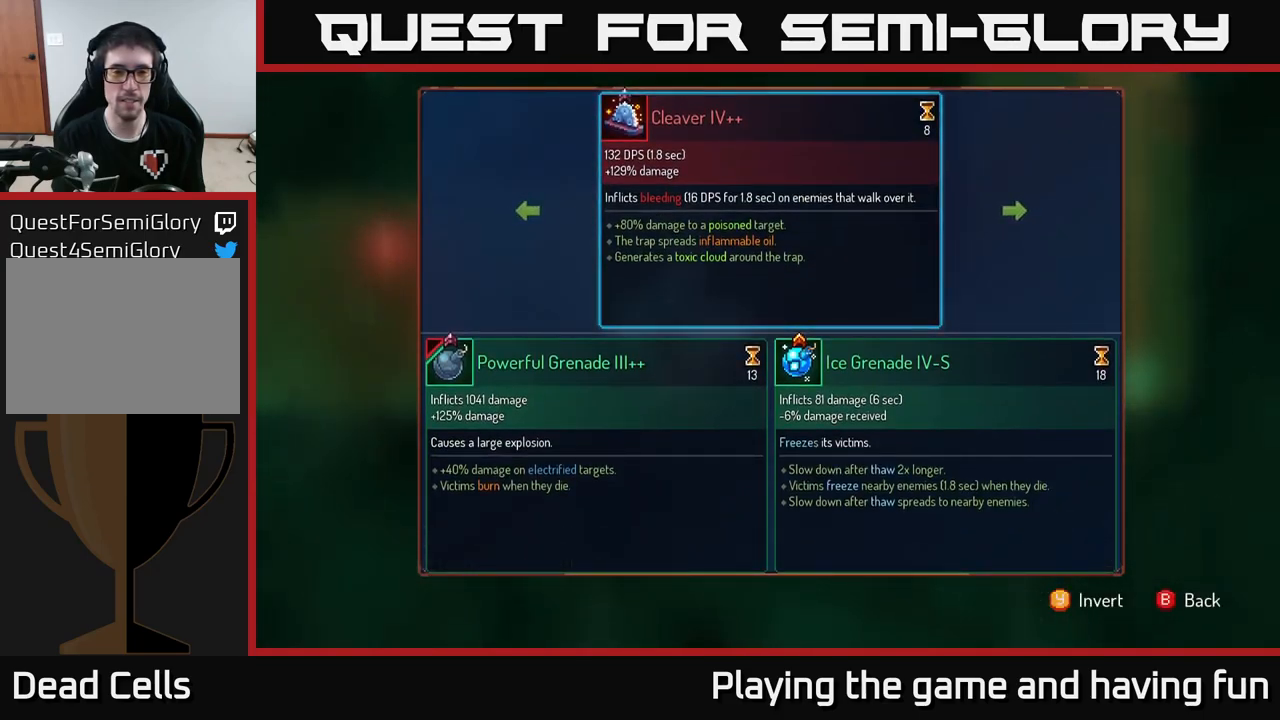
{"buttons": [], "left_stick": "center", "right_stick": "center", "events": []}
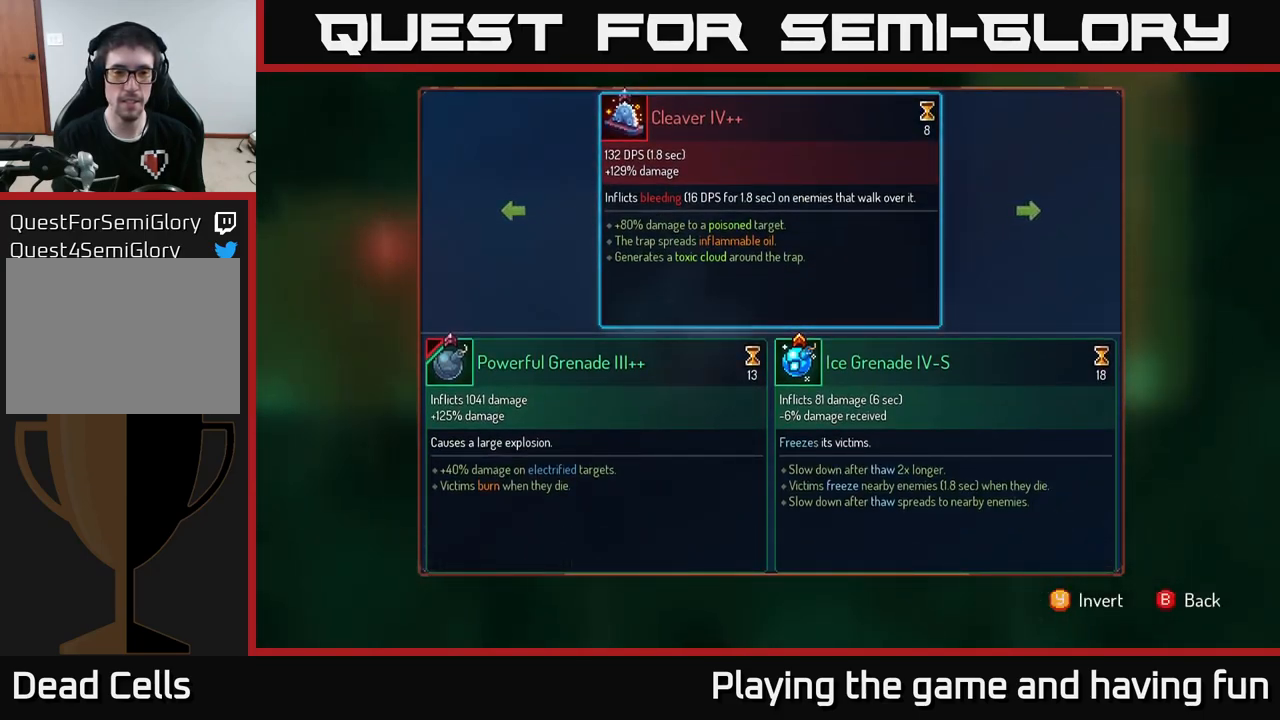
{"buttons": [], "left_stick": "center", "right_stick": "center", "events": [[150, "left_stick", "right"], [334, "left_stick", "center"]]}
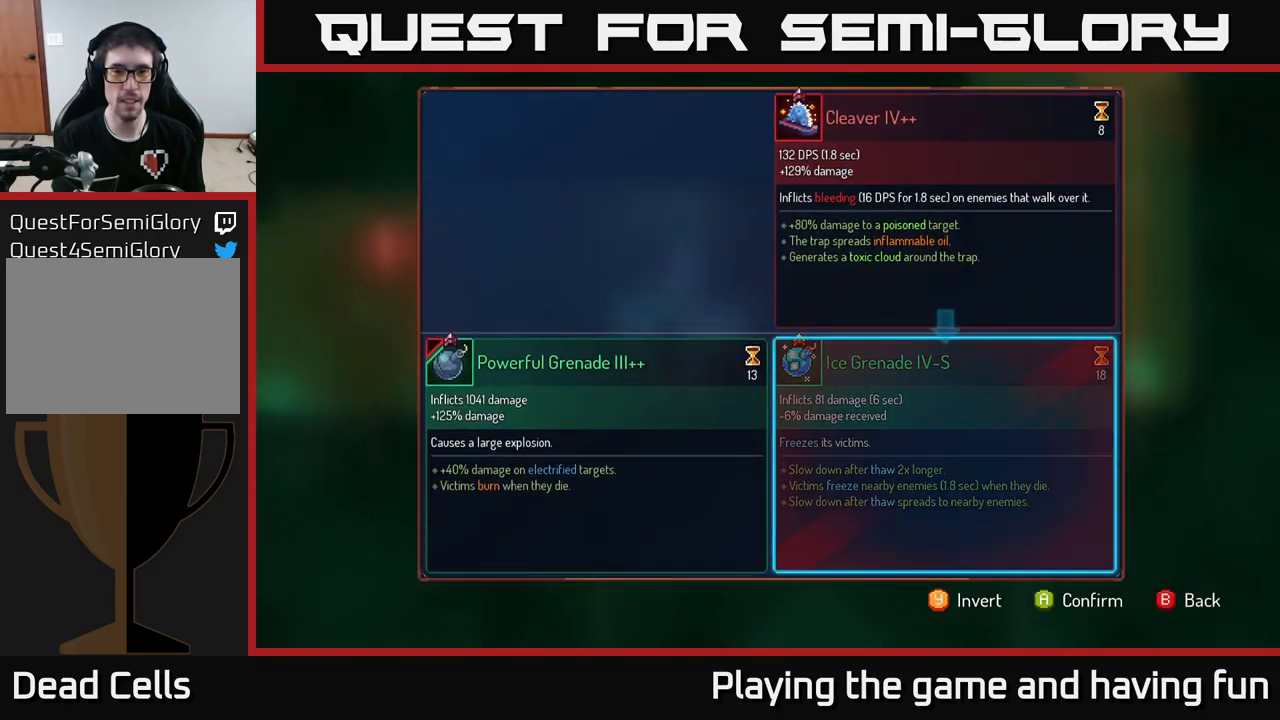
{"buttons": [], "left_stick": "center", "right_stick": "center", "events": []}
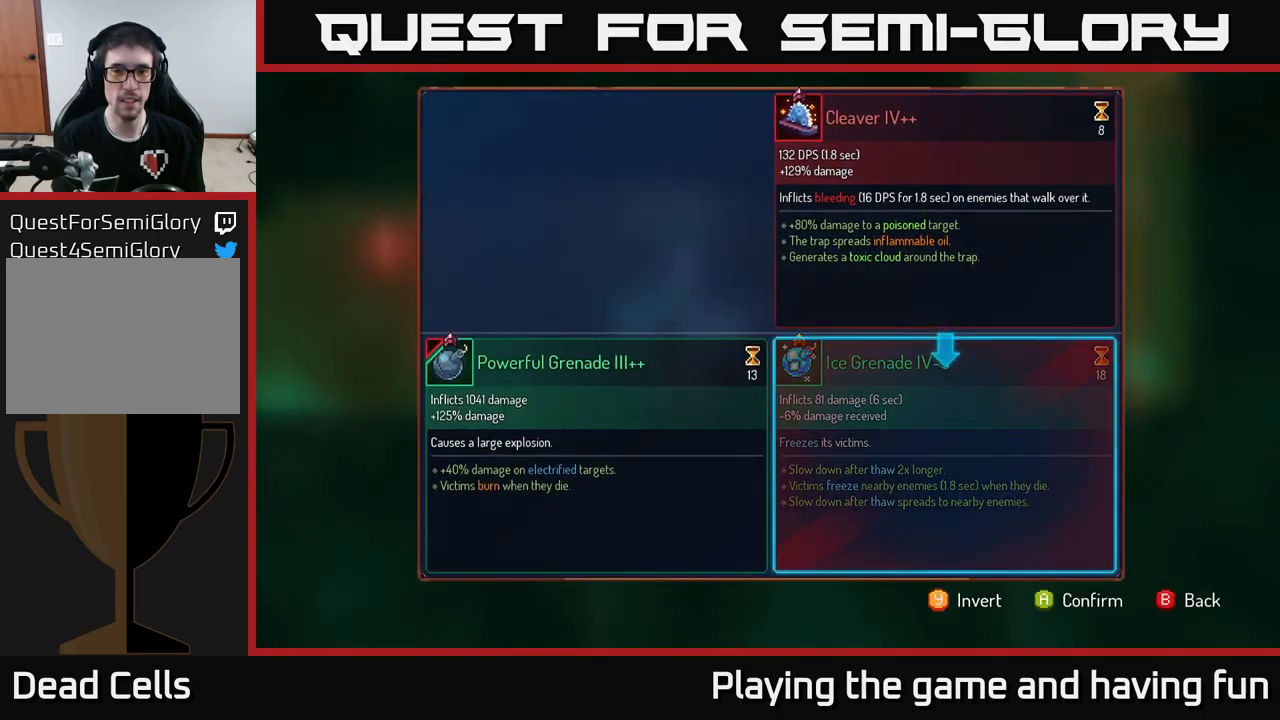
{"buttons": [], "left_stick": "center", "right_stick": "center", "events": []}
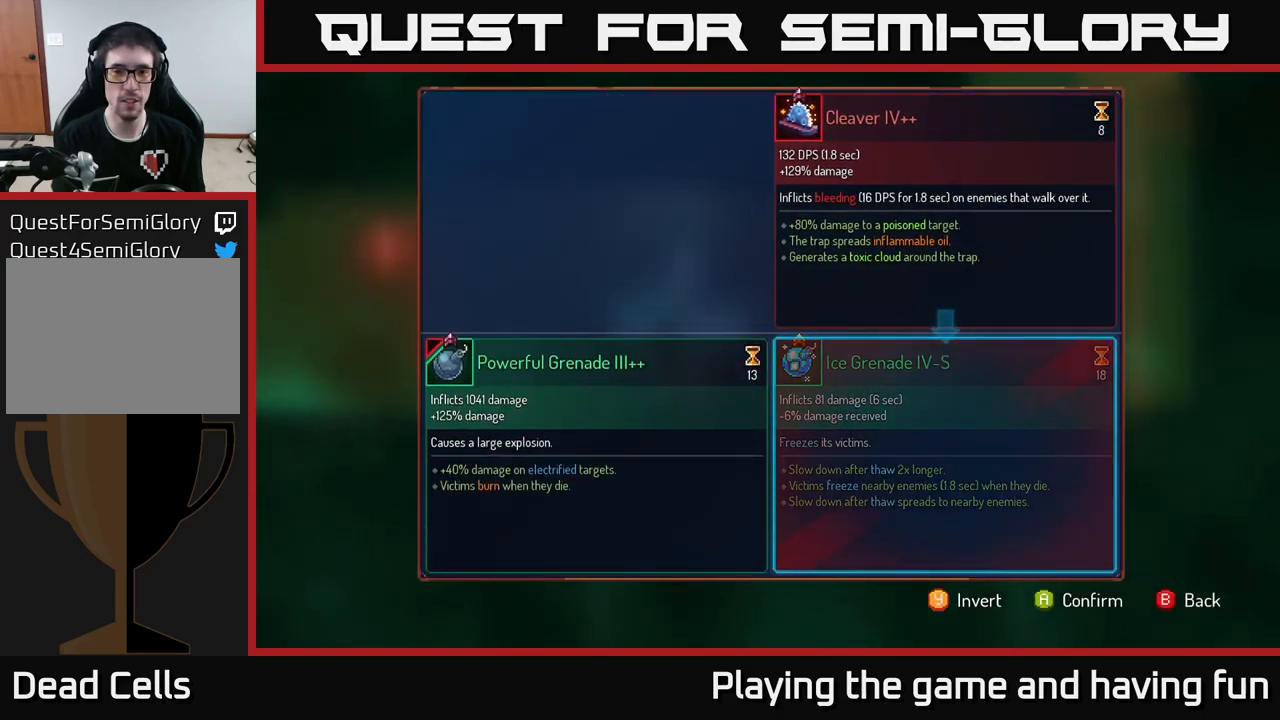
{"buttons": [], "left_stick": "center", "right_stick": "center", "events": []}
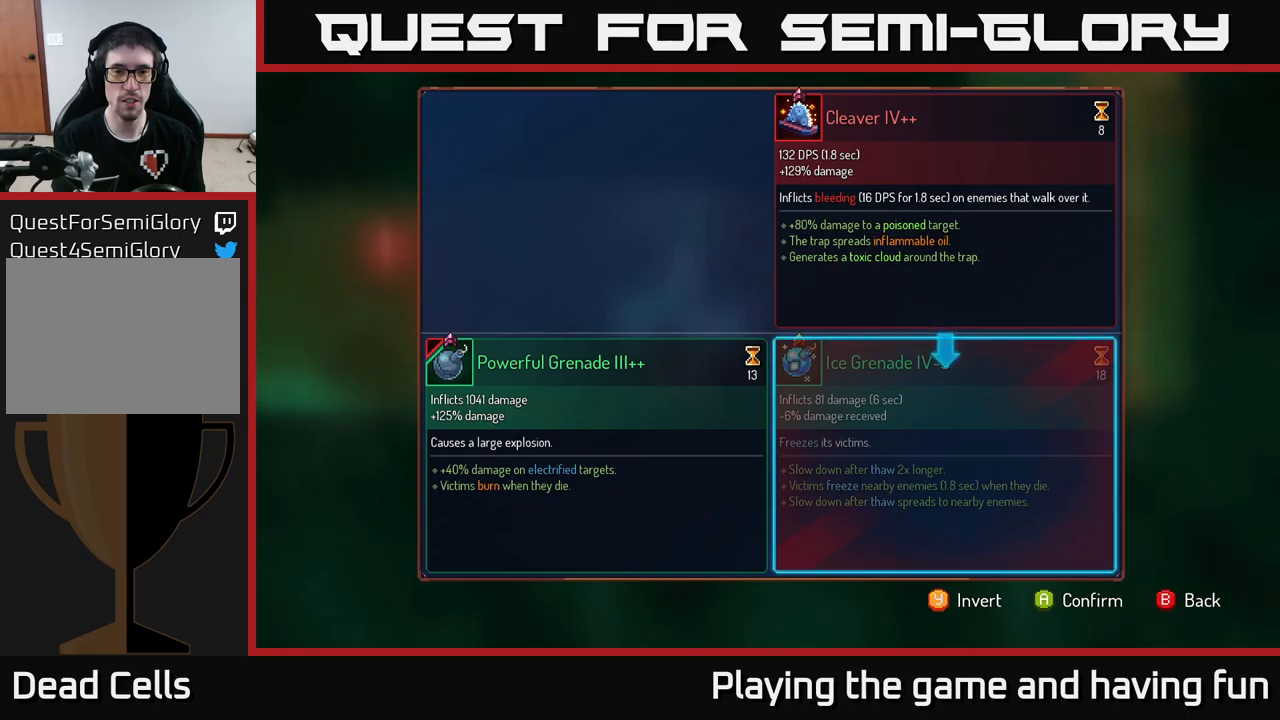
{"buttons": [], "left_stick": "left", "right_stick": "center", "events": [[400, "left_stick", "left"]]}
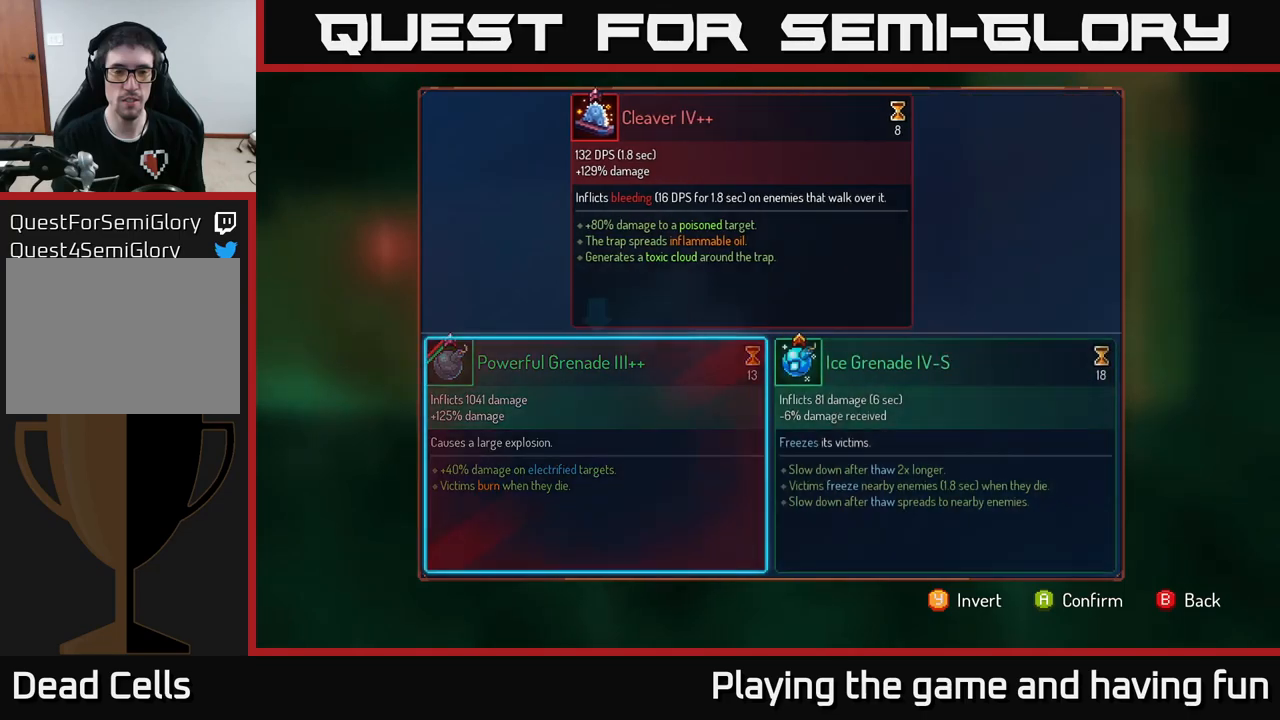
{"buttons": [], "left_stick": "center", "right_stick": "center", "events": [[50, "left_stick", "center"], [167, "left_stick", "right"], [333, "left_stick", "center"]]}
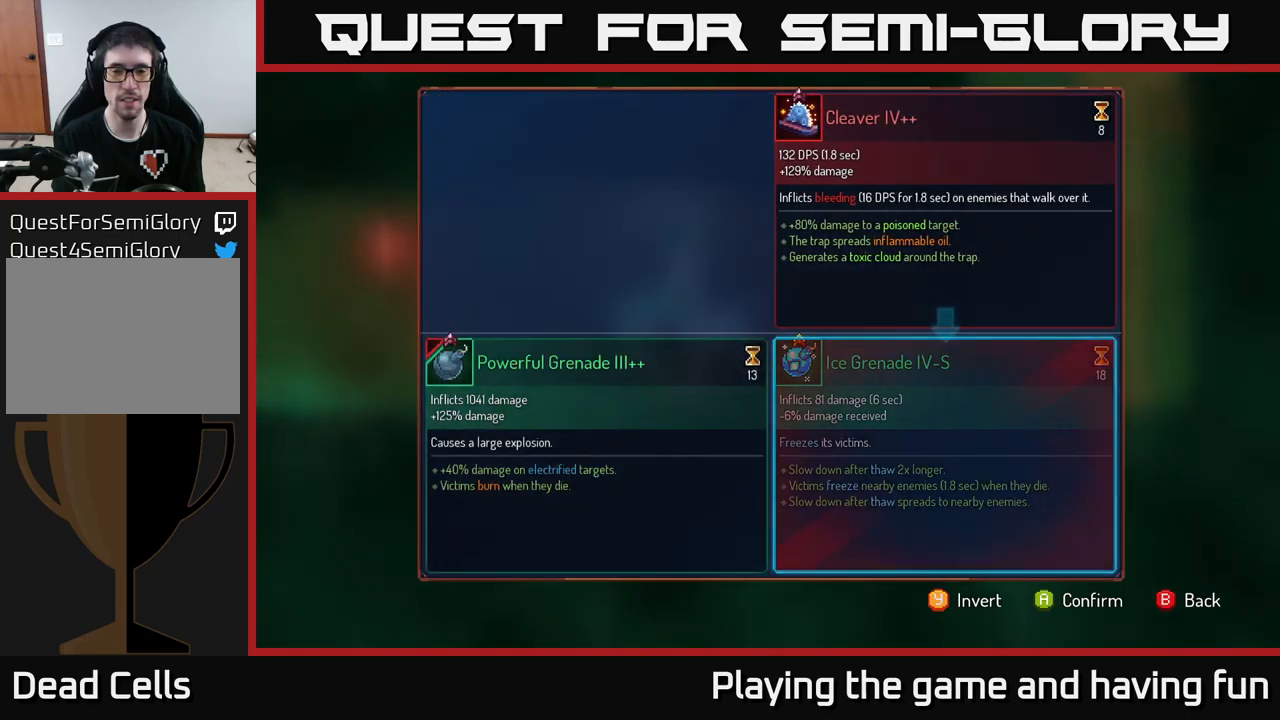
{"buttons": [], "left_stick": "center", "right_stick": "center", "events": []}
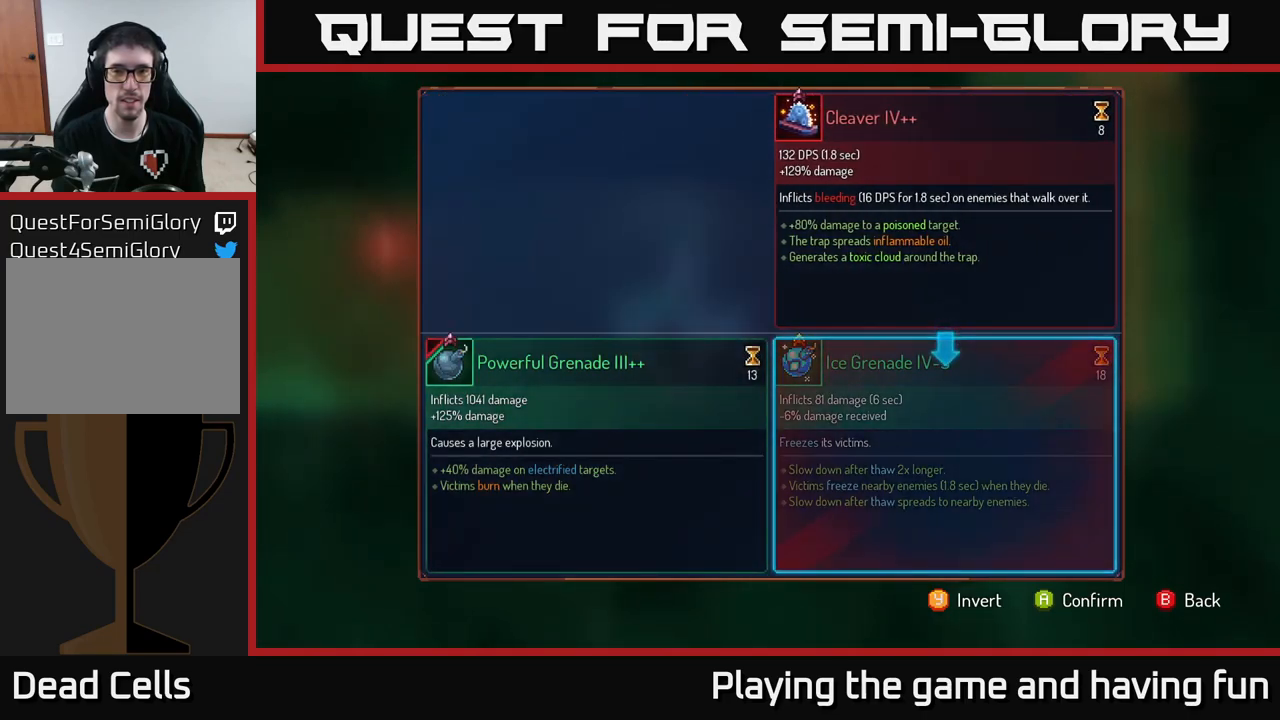
{"buttons": ["R1"], "left_stick": "center", "right_stick": "center", "events": [[83, "B", "down"], [150, "B", "up"], [250, "R1", "down"]]}
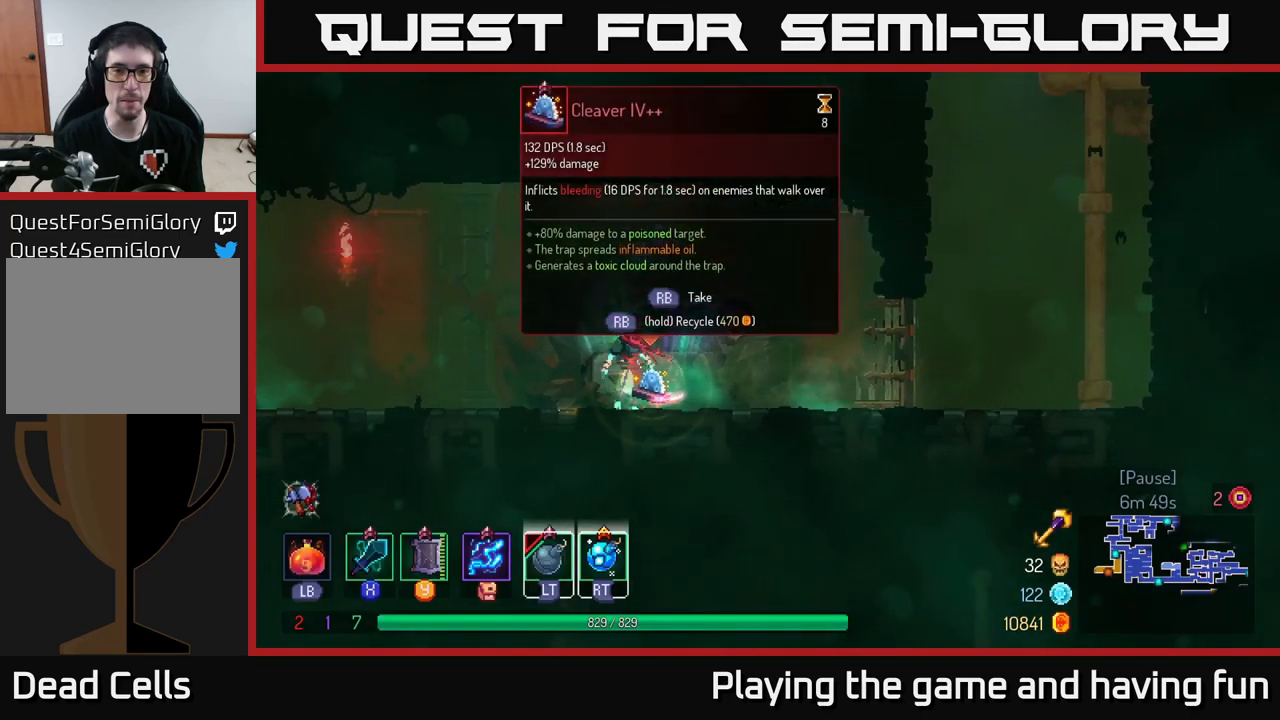
{"buttons": ["R1"], "left_stick": "left", "right_stick": "center", "events": [[467, "left_stick", "left"]]}
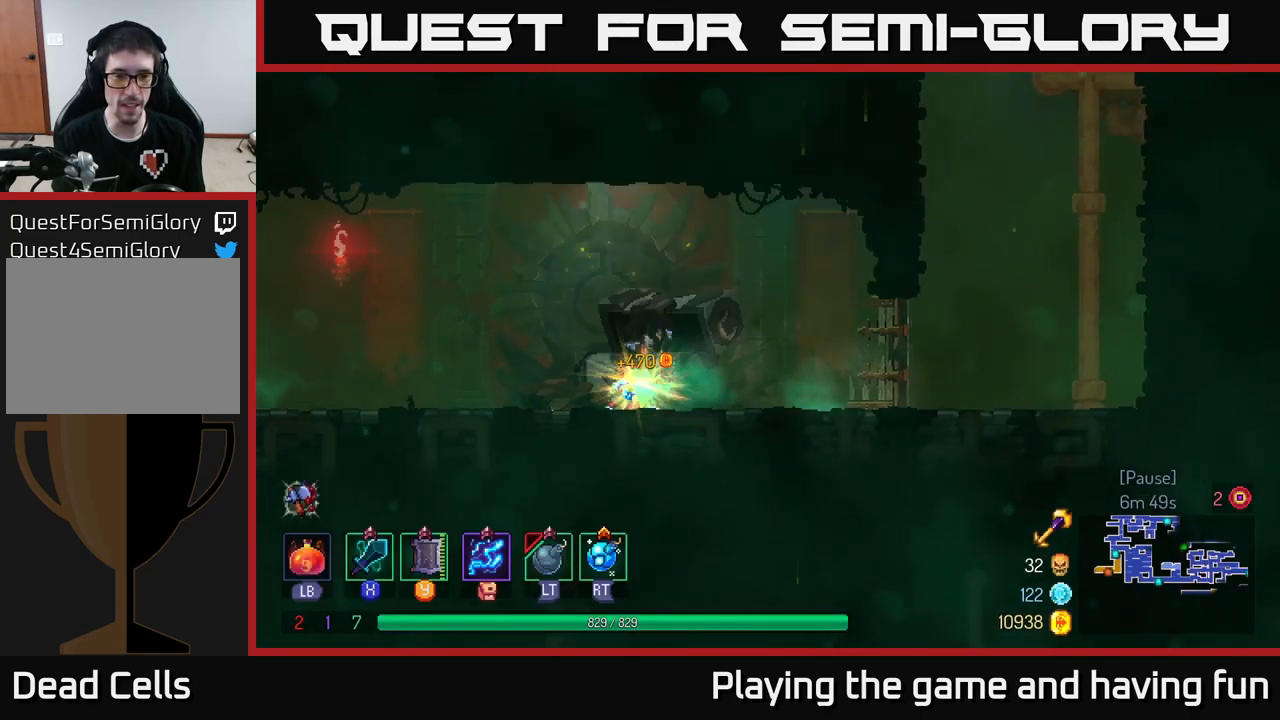
{"buttons": [], "left_stick": "left", "right_stick": "center", "events": [[17, "R1", "up"], [133, "B", "down"], [200, "B", "up"]]}
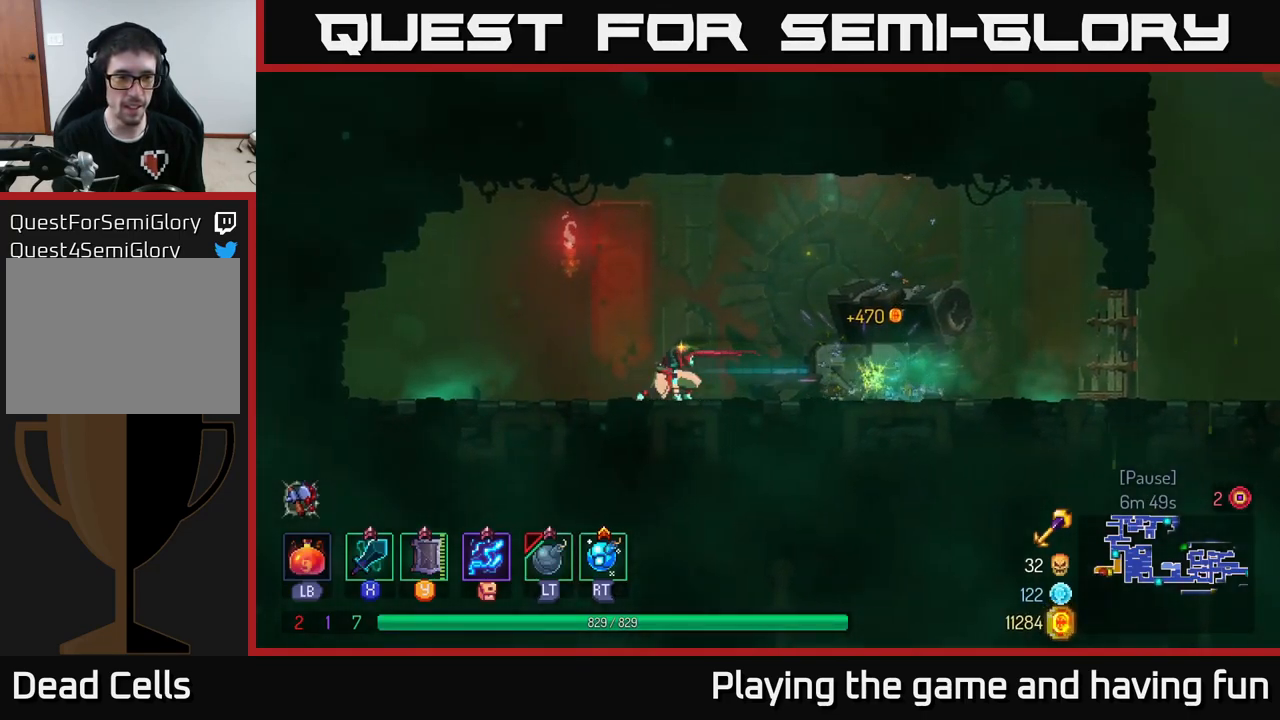
{"buttons": [], "left_stick": "right", "right_stick": "center", "events": [[300, "left_stick", "right"]]}
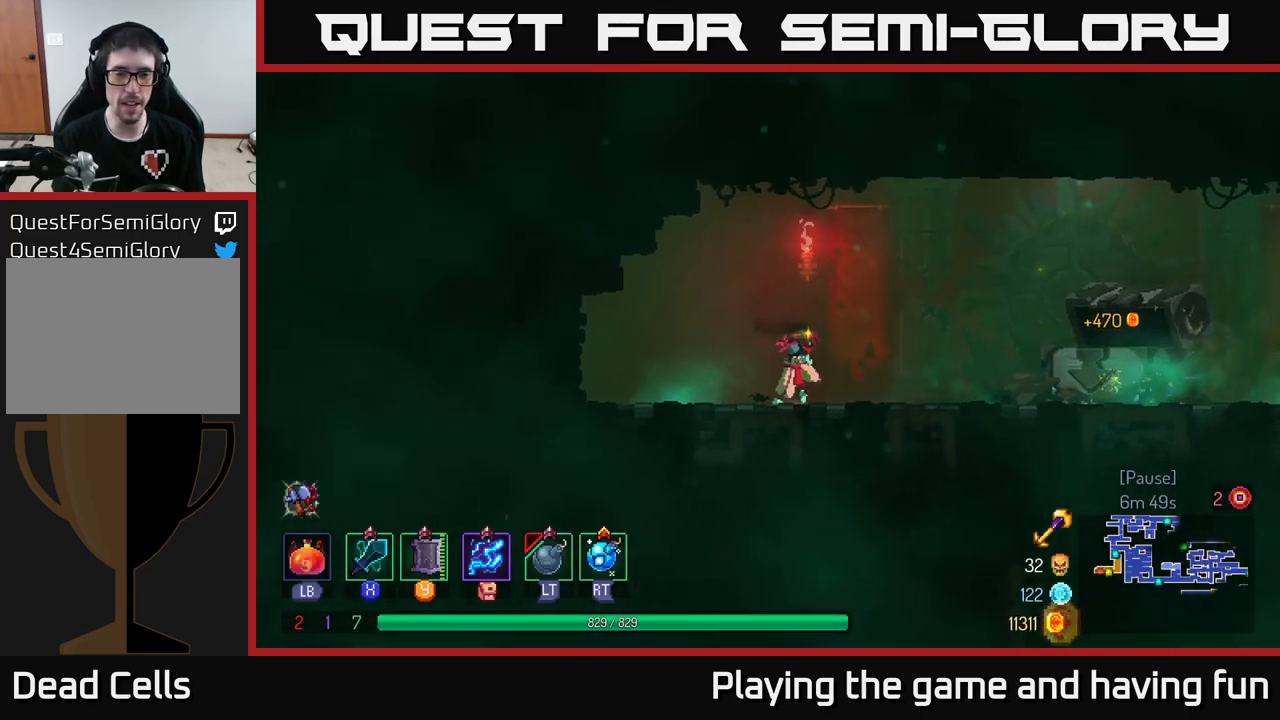
{"buttons": [], "left_stick": "right", "right_stick": "center", "events": [[83, "B", "down"], [200, "B", "up"]]}
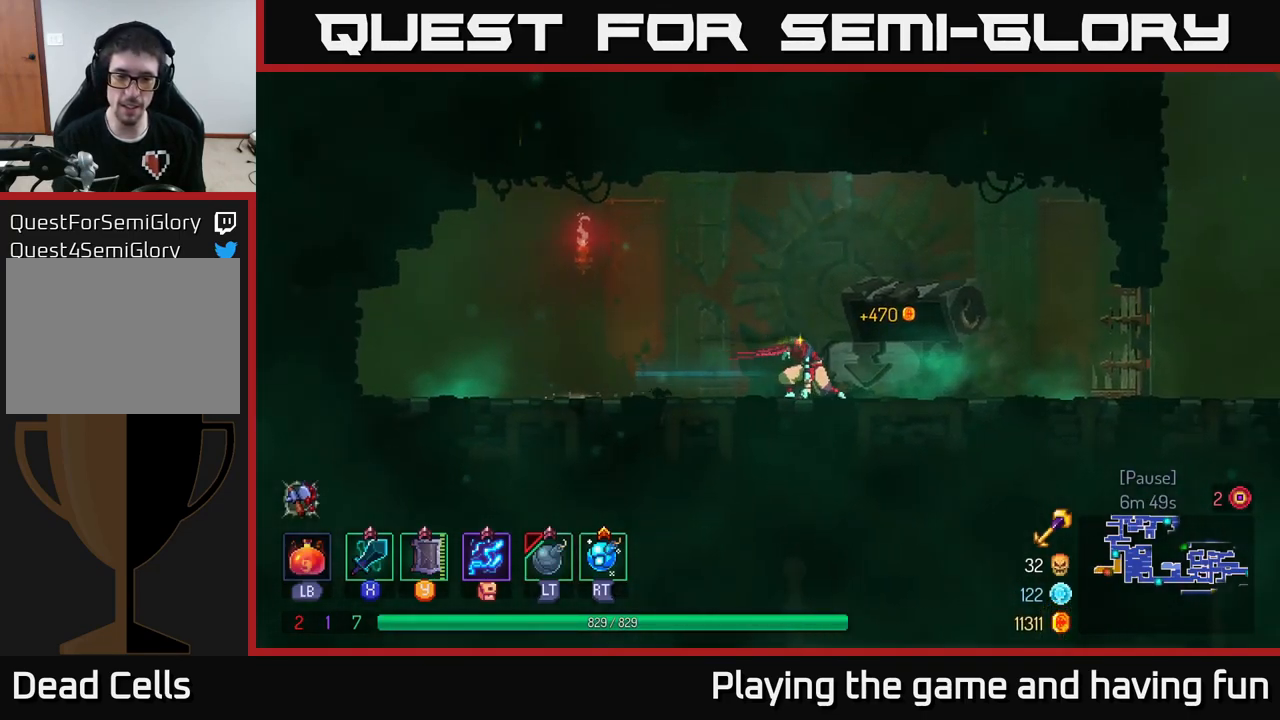
{"buttons": [], "left_stick": "right", "right_stick": "center", "events": []}
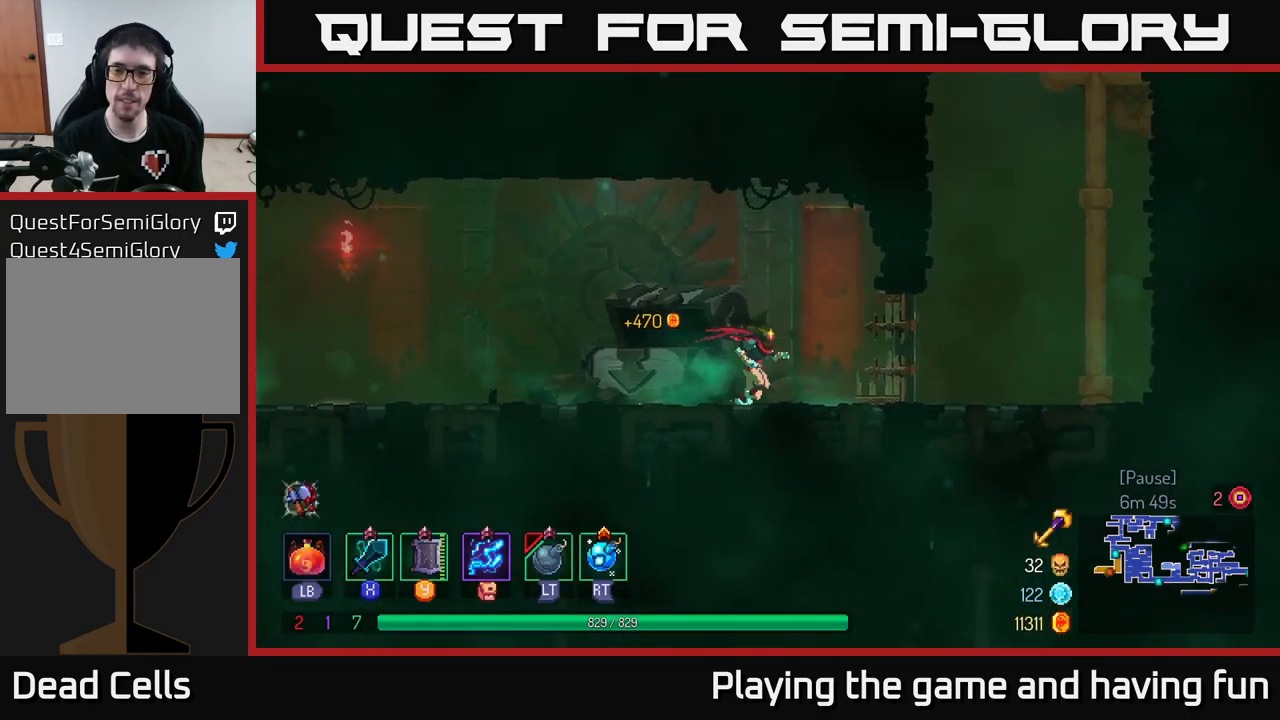
{"buttons": [], "left_stick": "right", "right_stick": "center", "events": []}
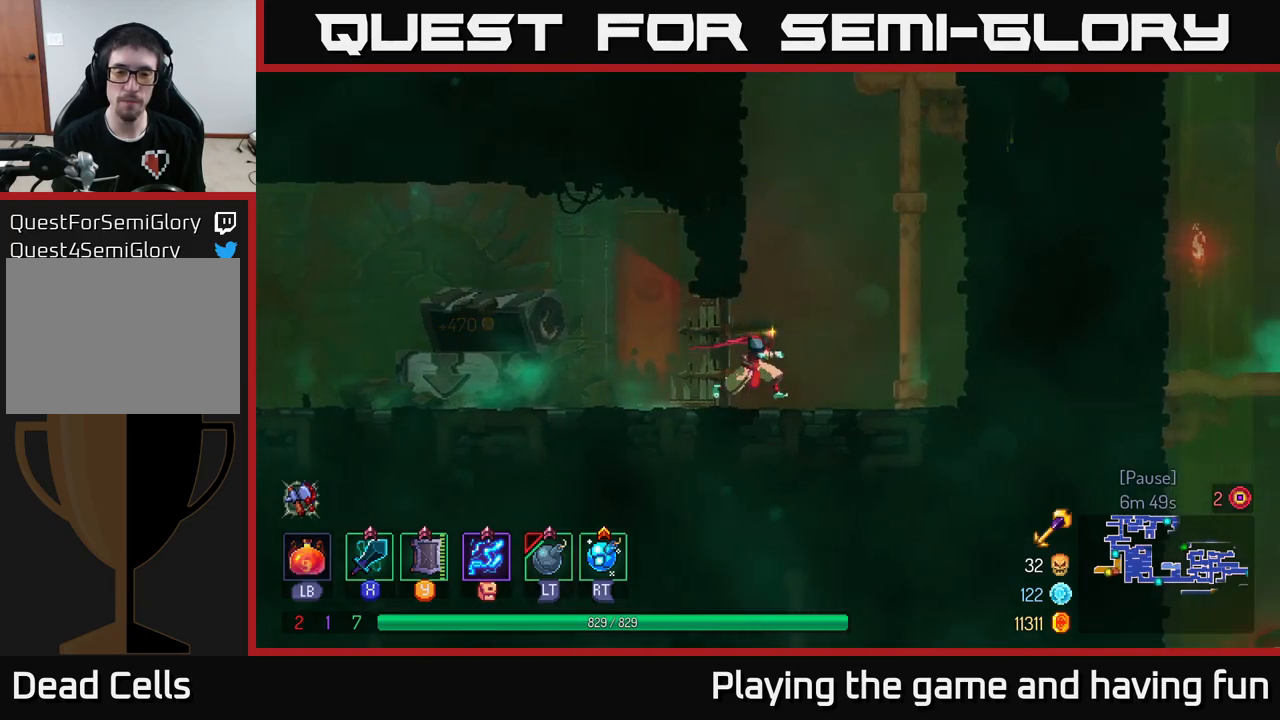
{"buttons": ["A"], "left_stick": "right", "right_stick": "center", "events": [[217, "A", "down"], [300, "A", "up"], [384, "A", "down"]]}
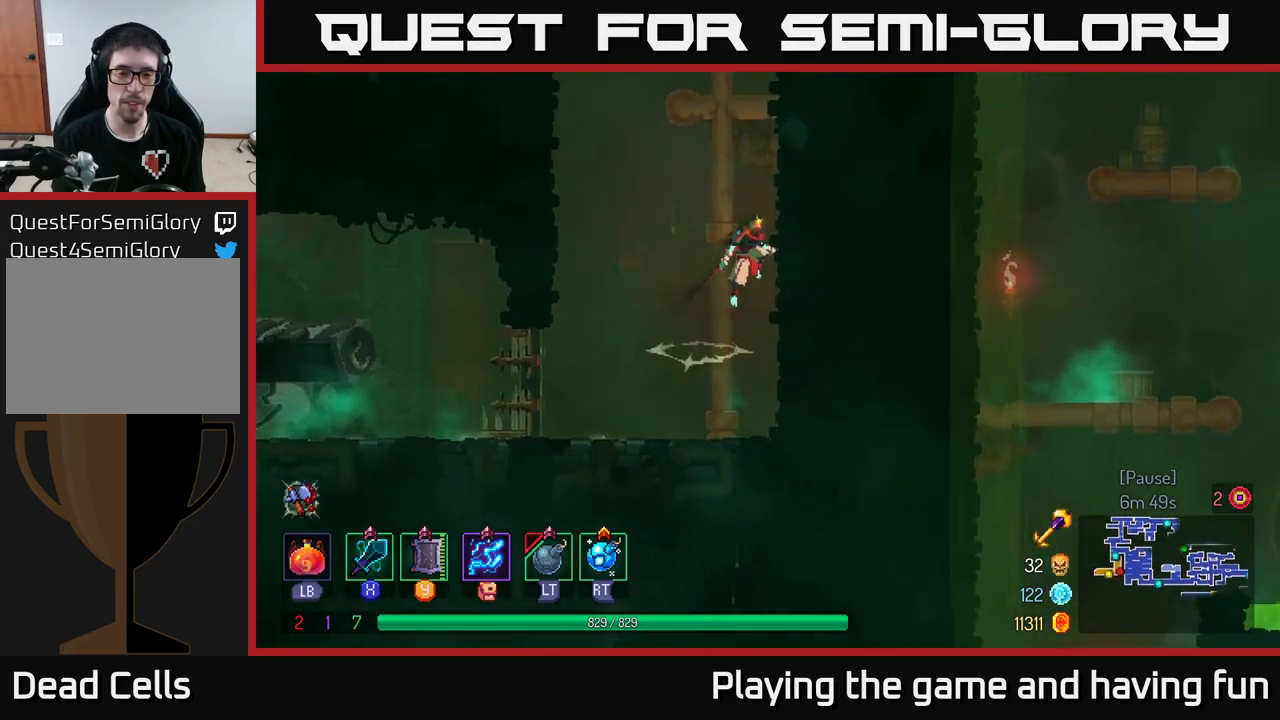
{"buttons": [], "left_stick": "up-right", "right_stick": "center", "events": [[150, "A", "up"], [150, "left_stick", "up-right"]]}